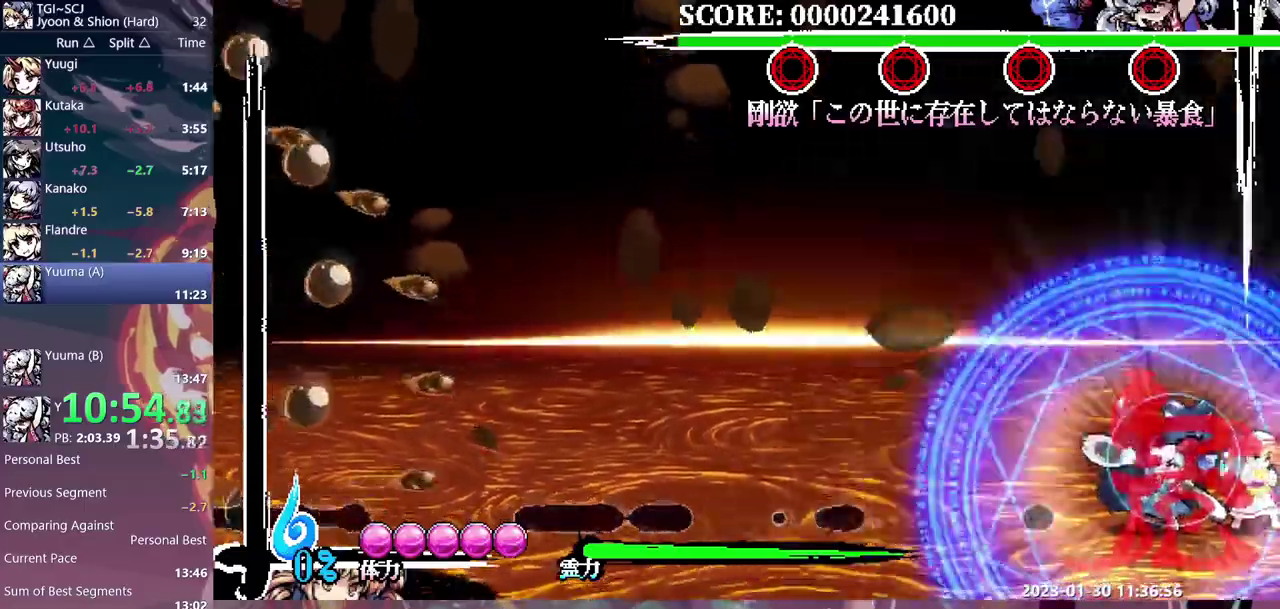
Gameplay with a controller; each line is a JSON object with the inputs held at the frame after it. "events" lists button and stick changes between this image and that frame as [ms after this image, input, new state], when the widget could be followed in between. Not read: DPAD_LEFT L3 R3.
{"buttons": ["DPAD_RIGHT"]}
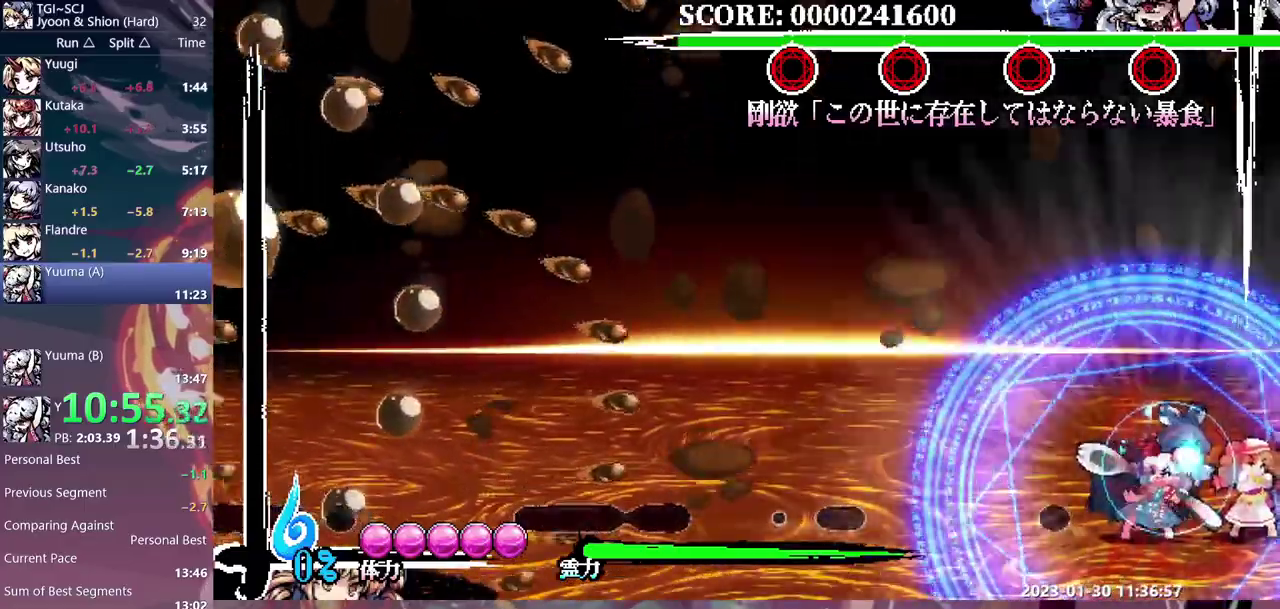
{"buttons": ["DPAD_RIGHT"]}
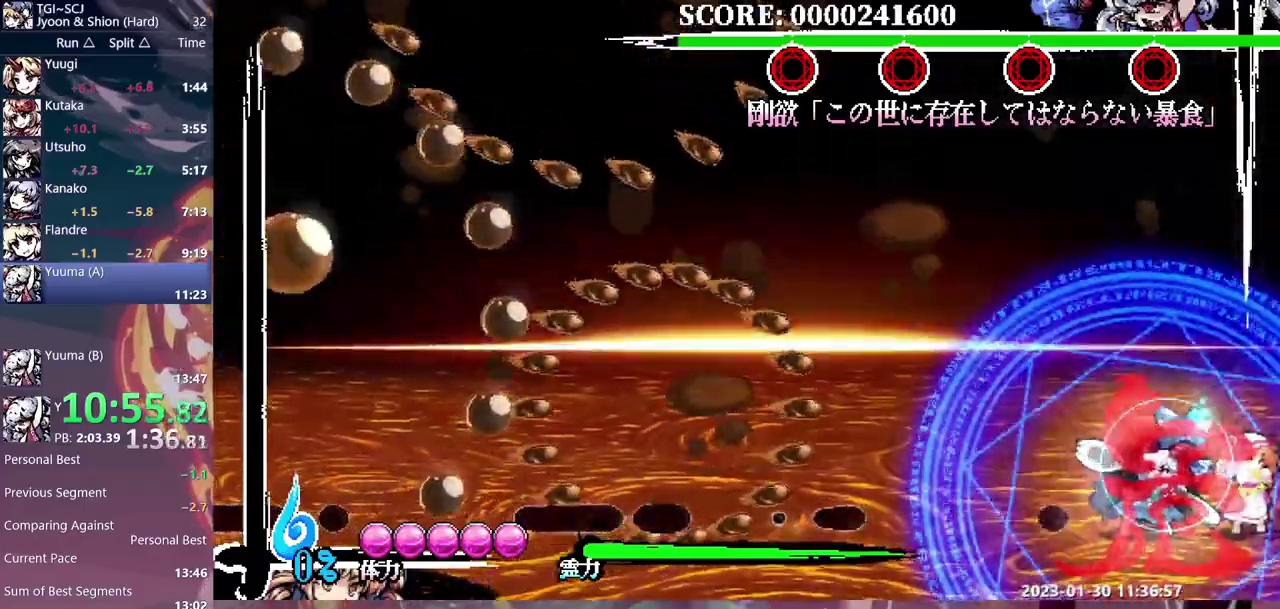
{"buttons": ["DPAD_RIGHT"]}
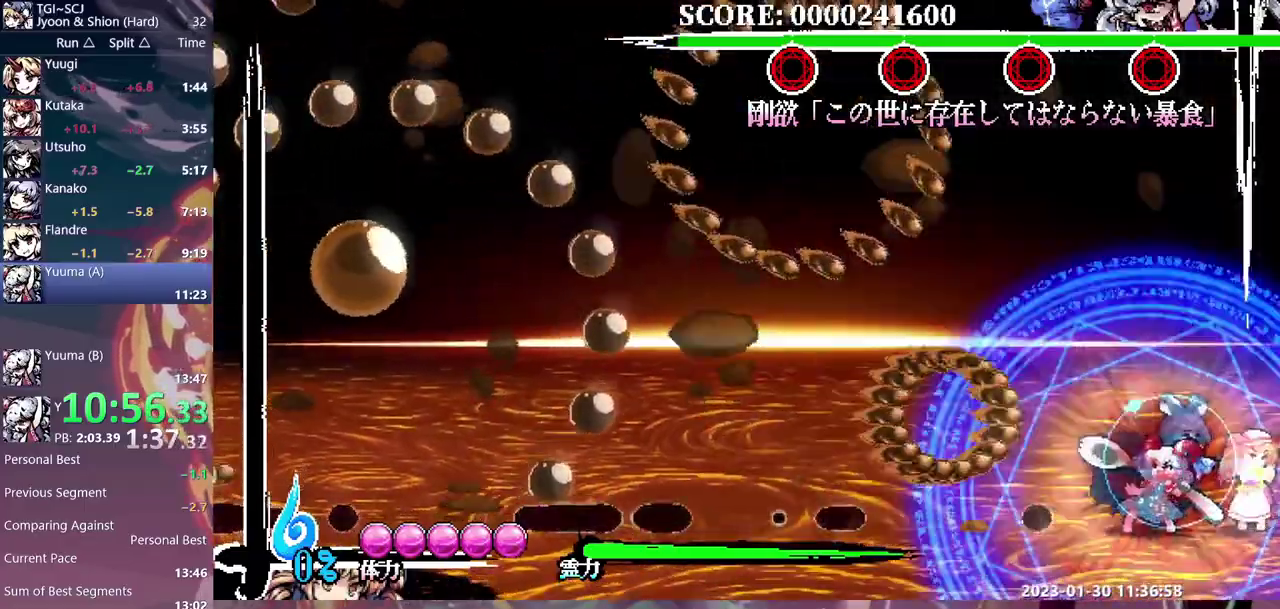
{"buttons": ["DPAD_RIGHT"]}
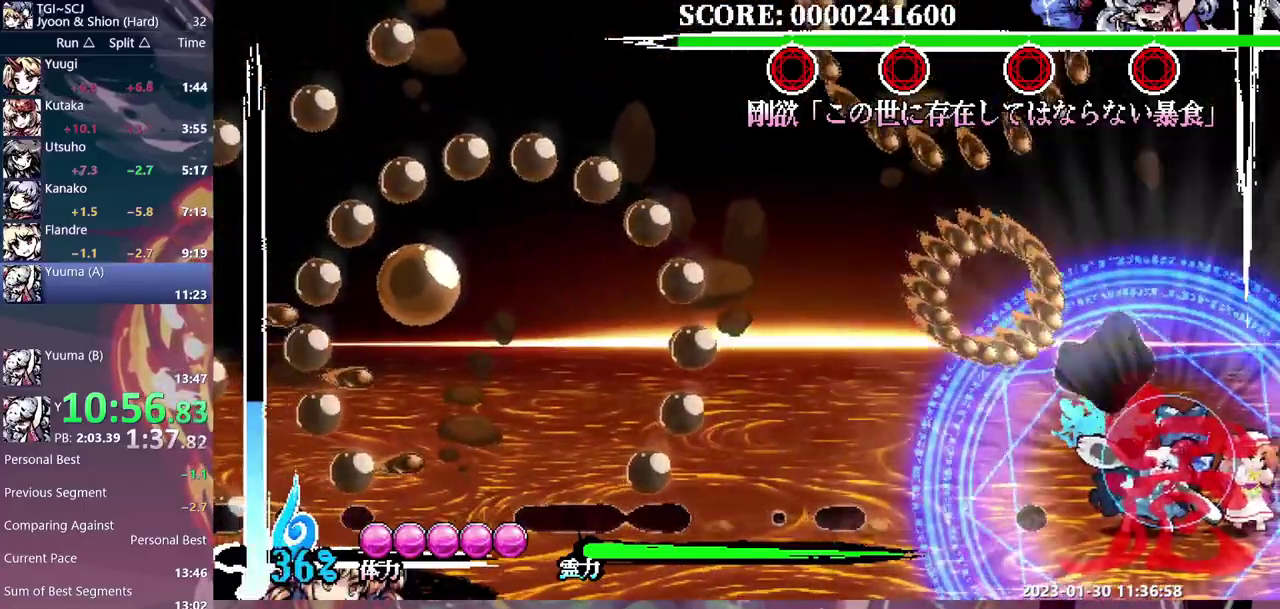
{"buttons": ["DPAD_RIGHT"]}
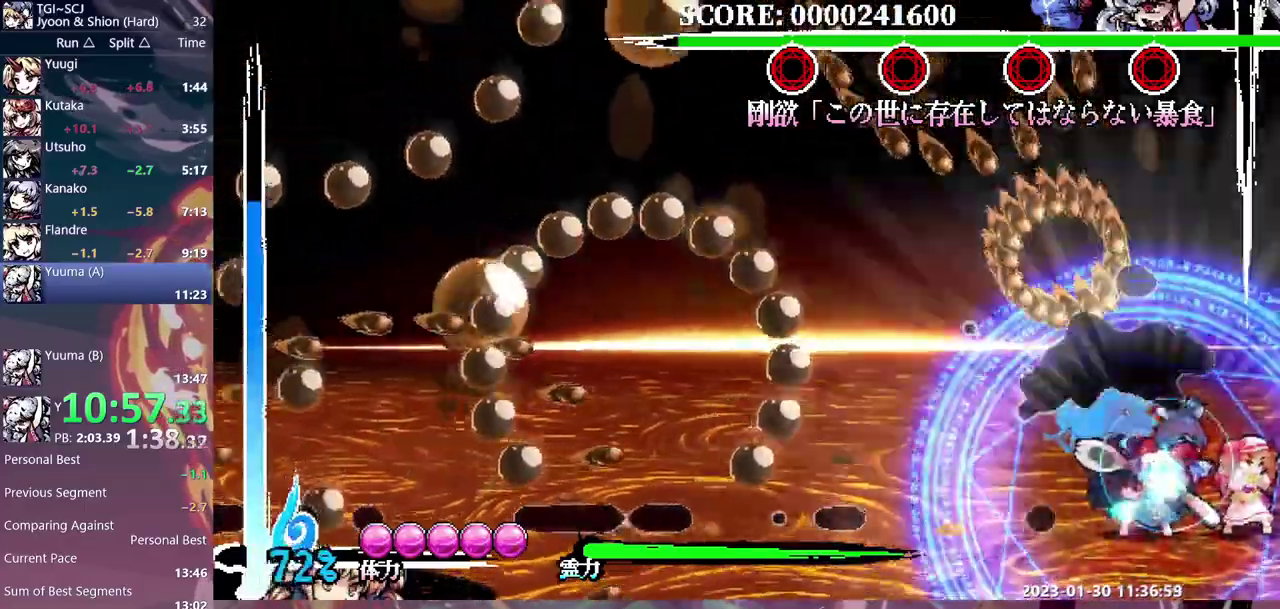
{"buttons": ["DPAD_RIGHT"]}
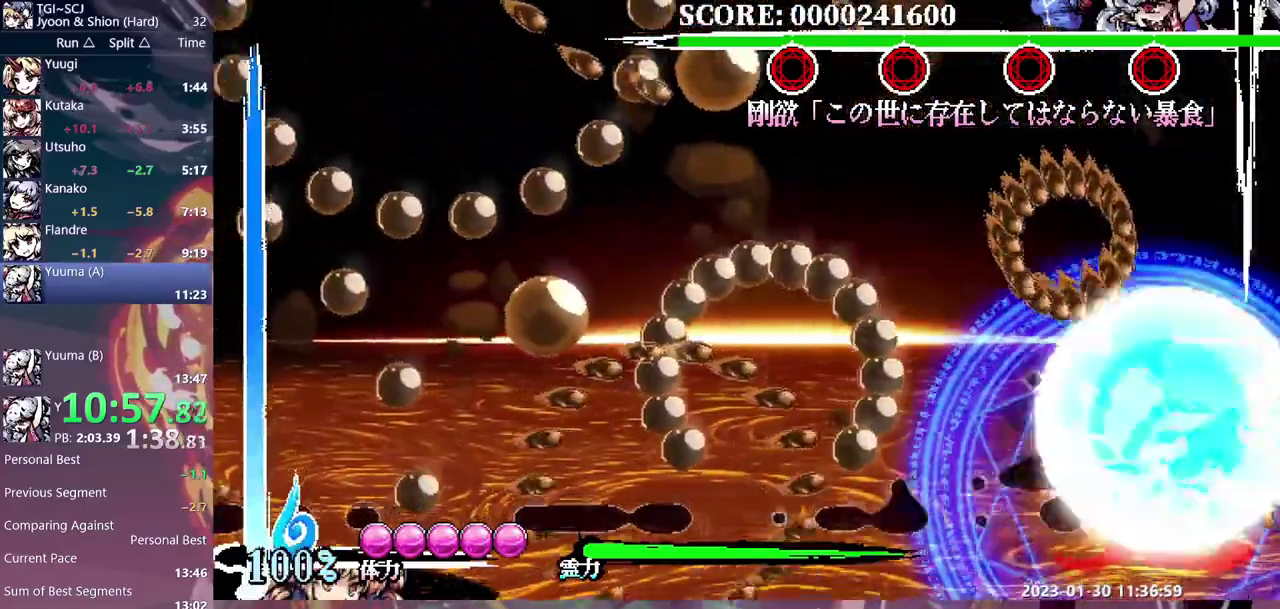
{"buttons": ["DPAD_RIGHT"]}
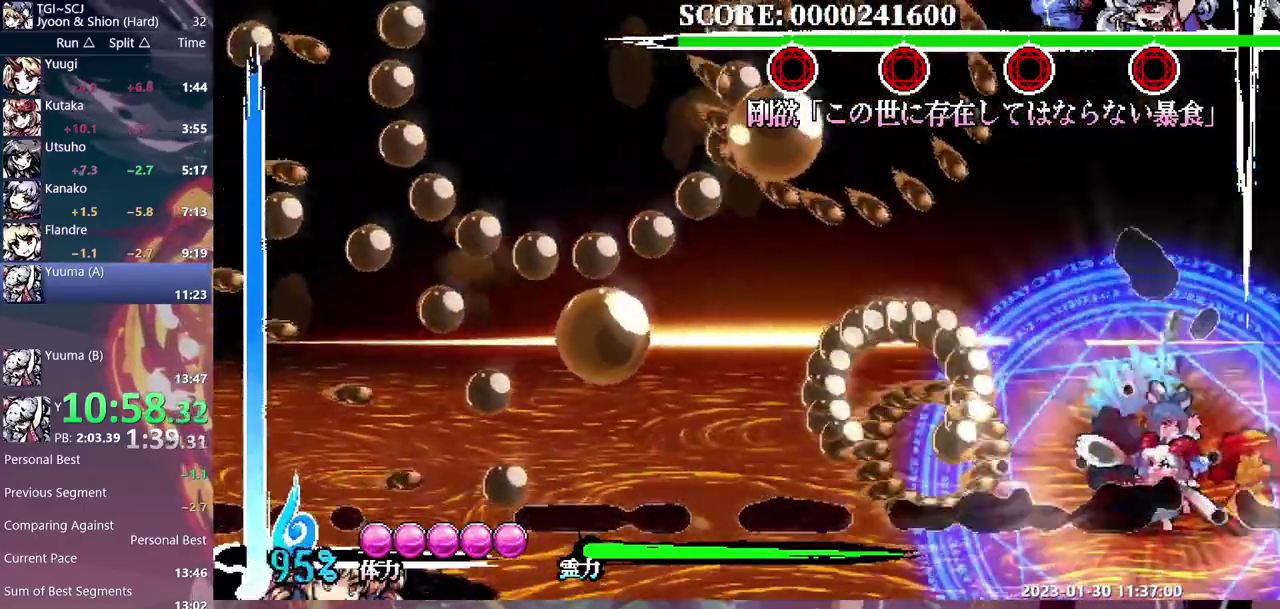
{"buttons": ["DPAD_RIGHT"]}
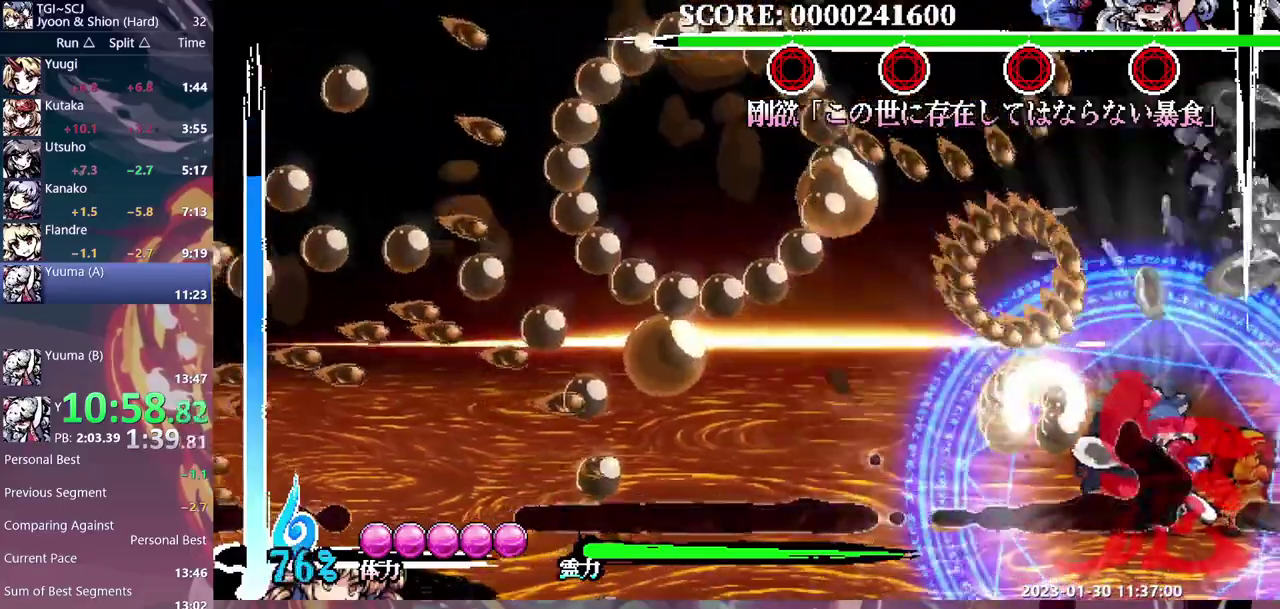
{"buttons": ["DPAD_RIGHT"]}
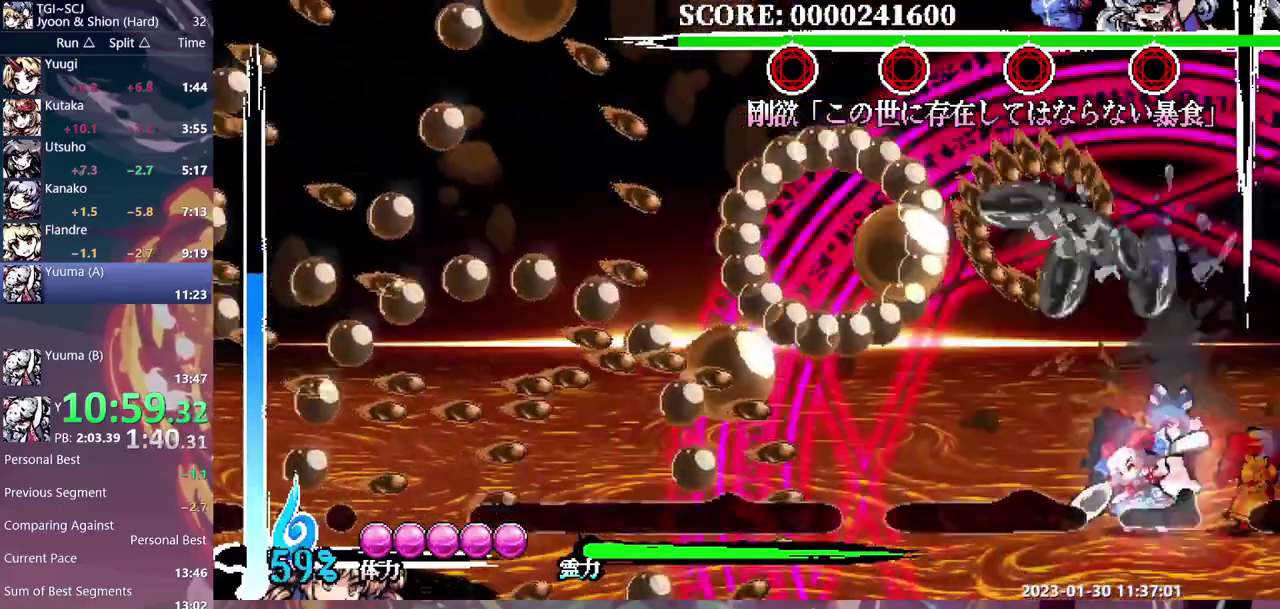
{"buttons": [], "events": [[183, "DPAD_RIGHT", "up"]]}
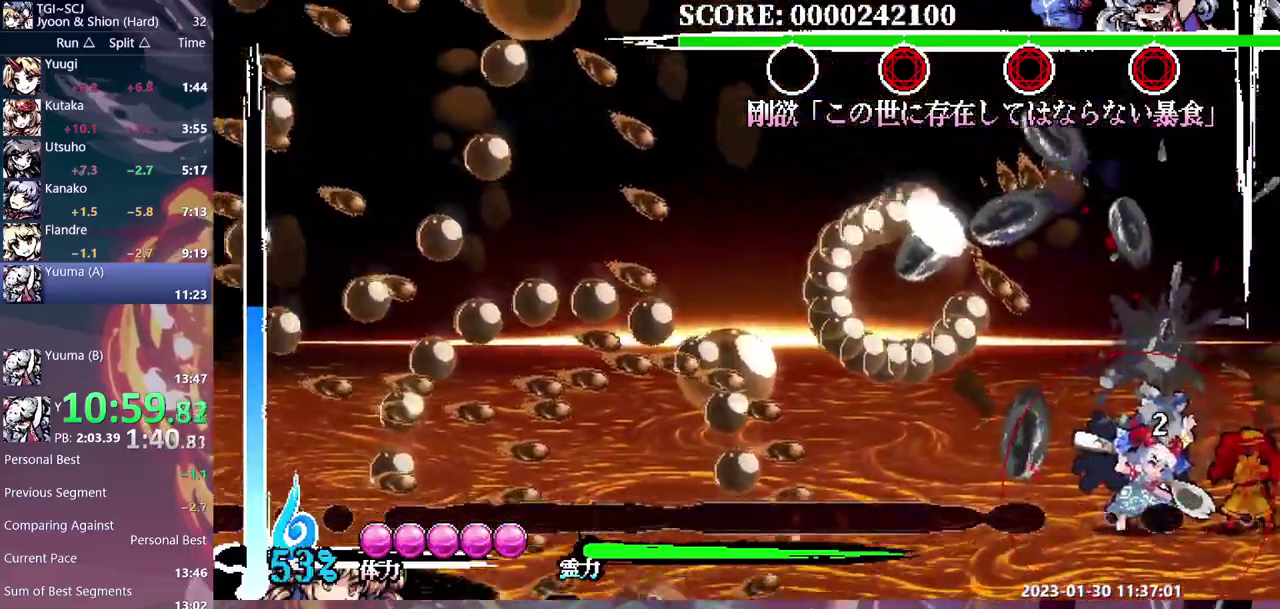
{"buttons": []}
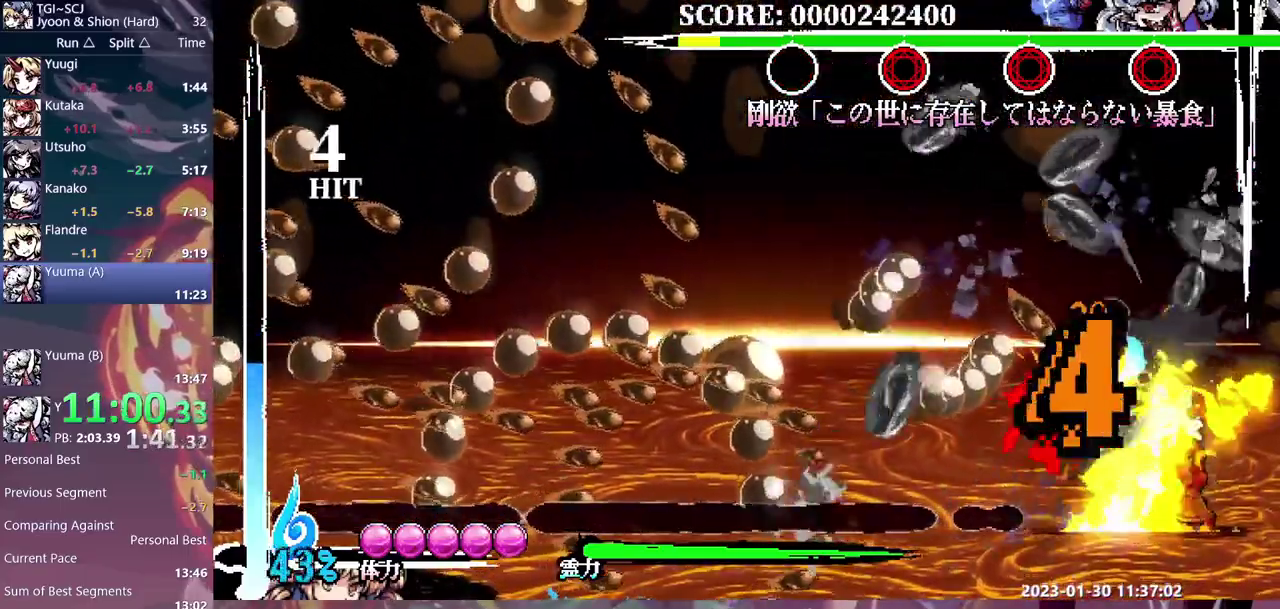
{"buttons": ["DPAD_UP"]}
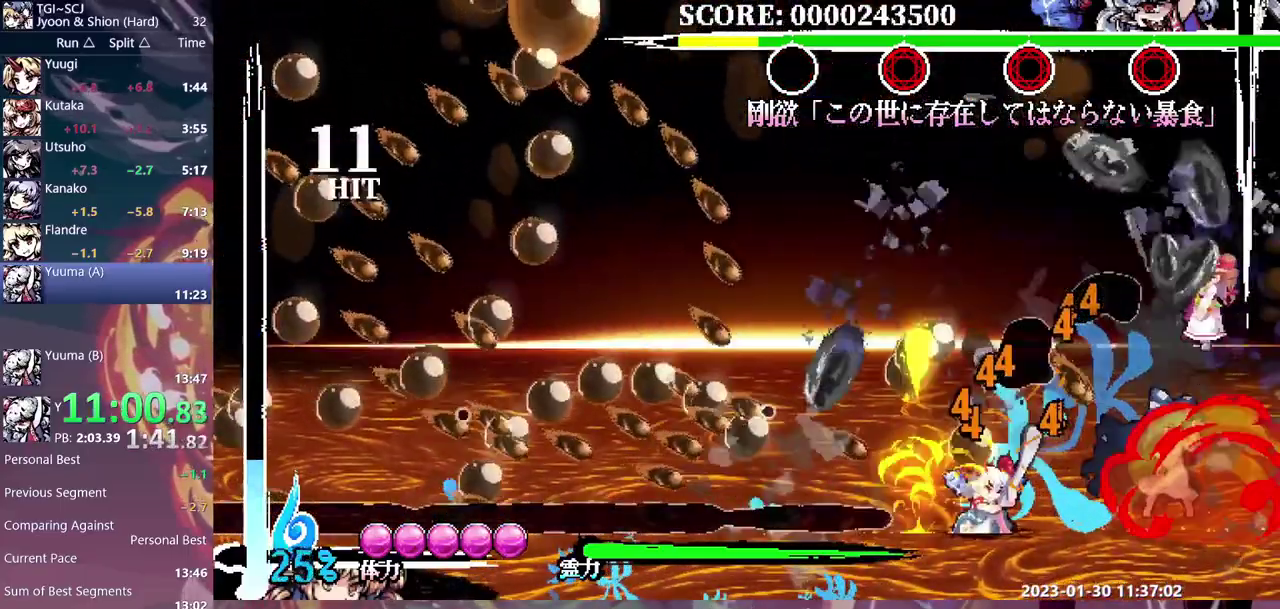
{"buttons": ["DPAD_UP"]}
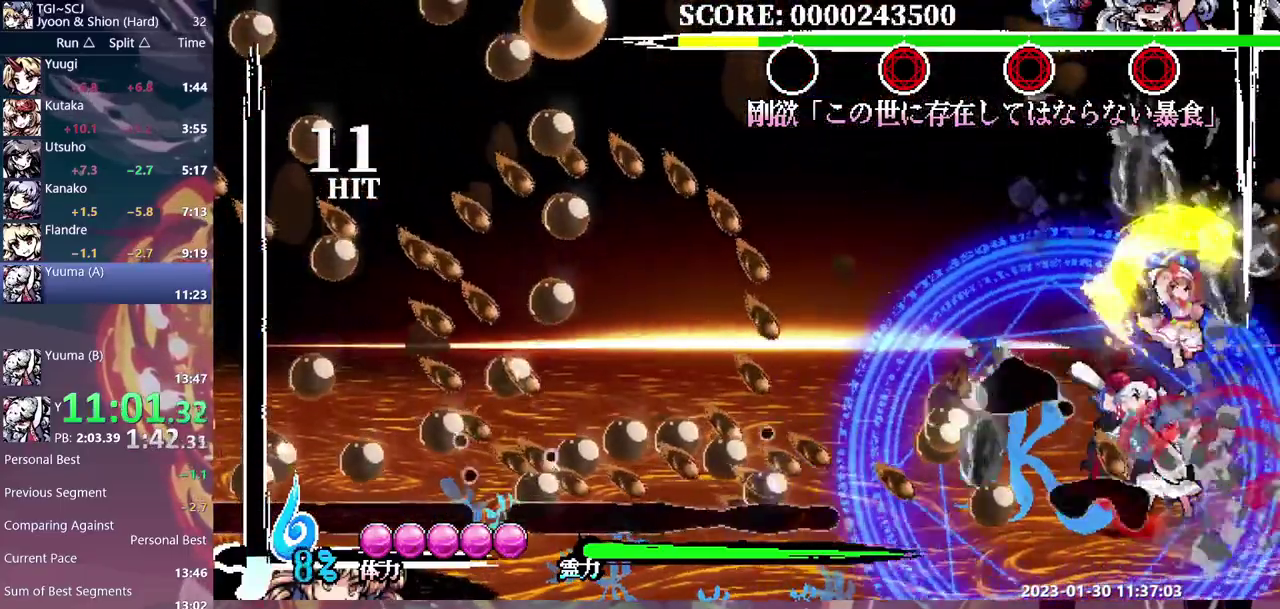
{"buttons": []}
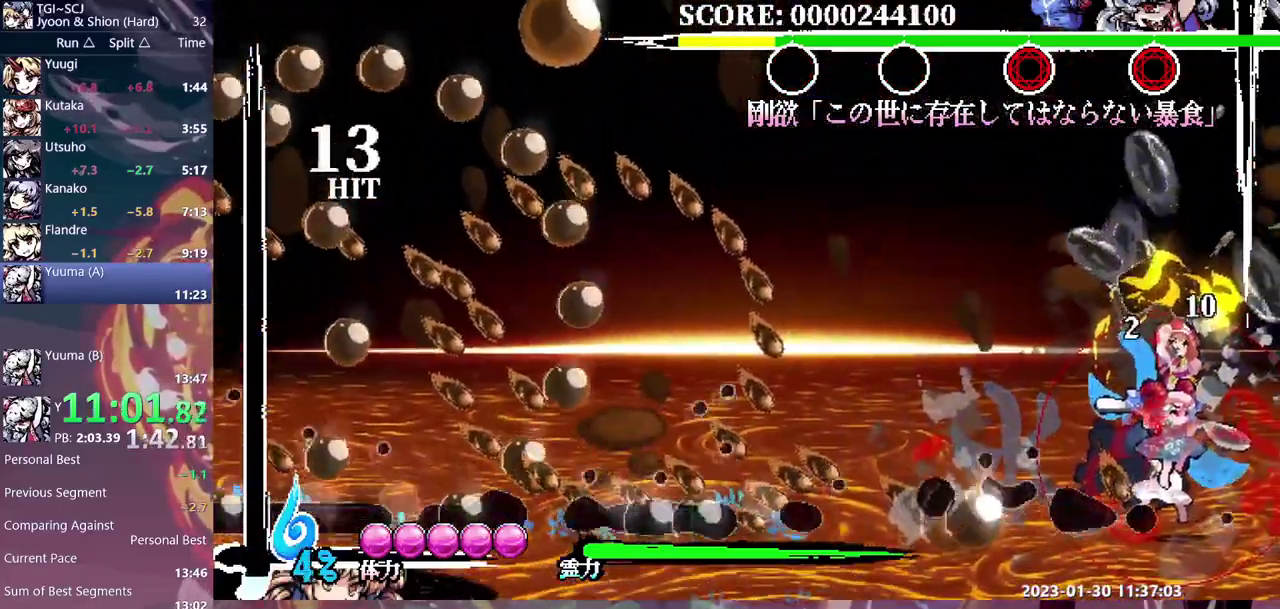
{"buttons": []}
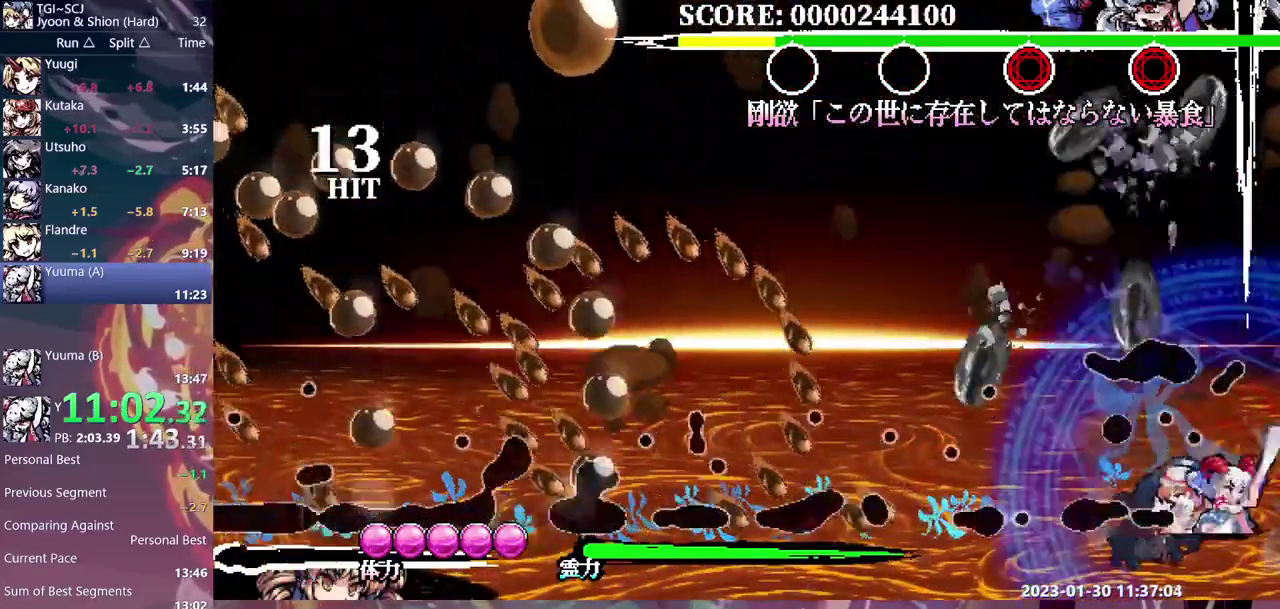
{"buttons": []}
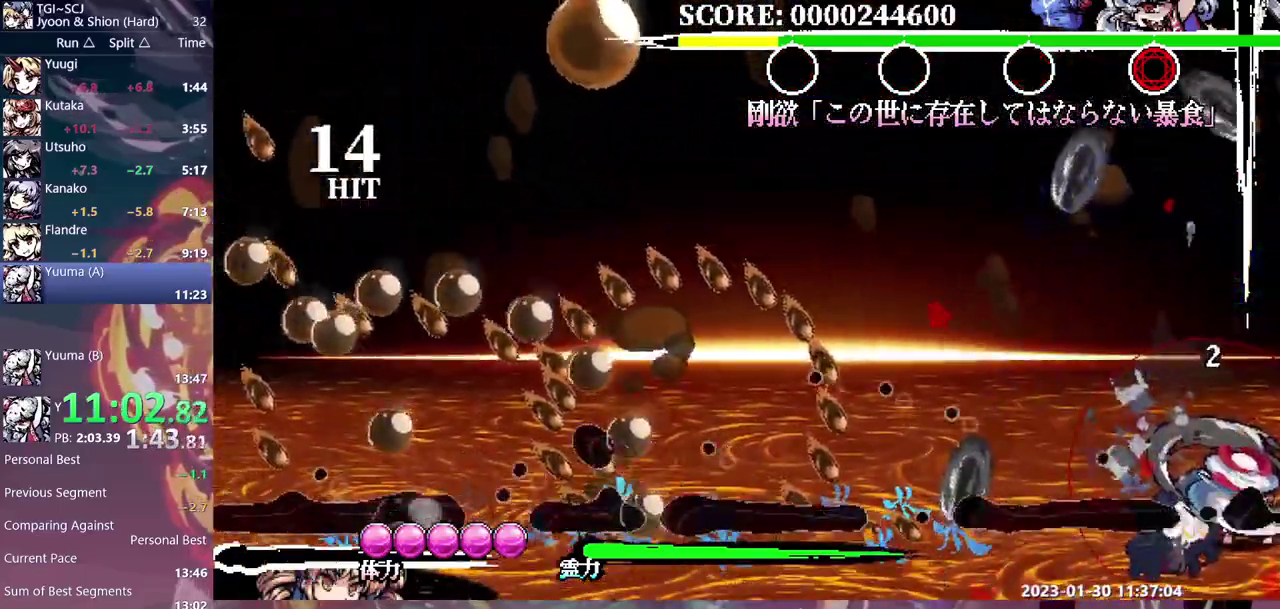
{"buttons": []}
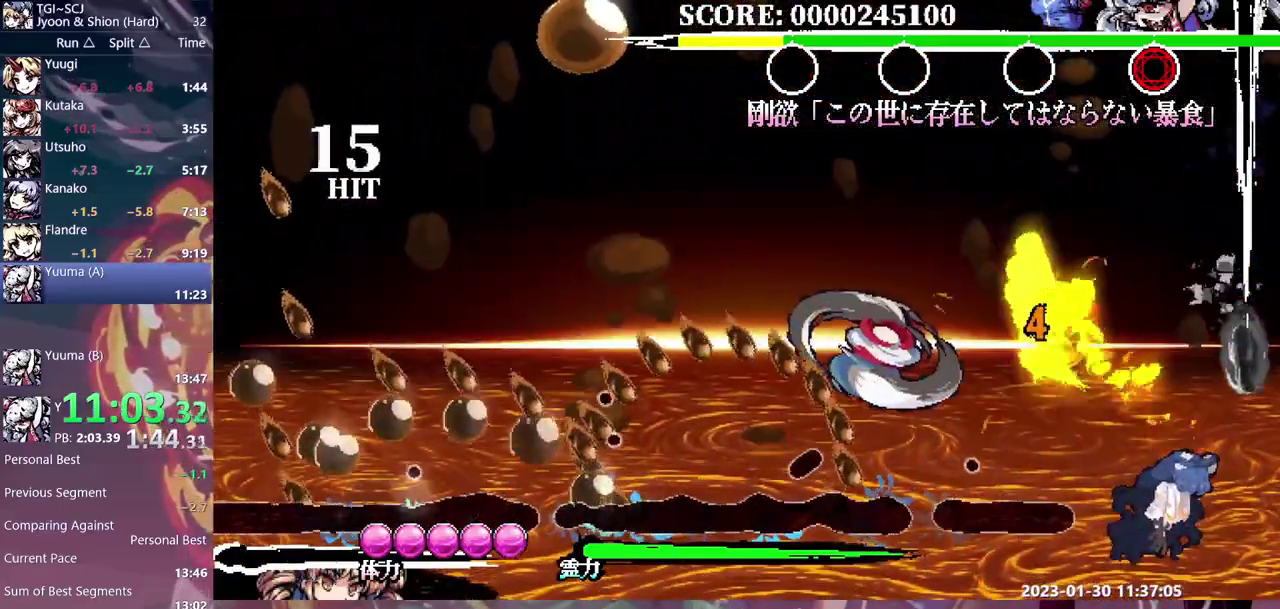
{"buttons": []}
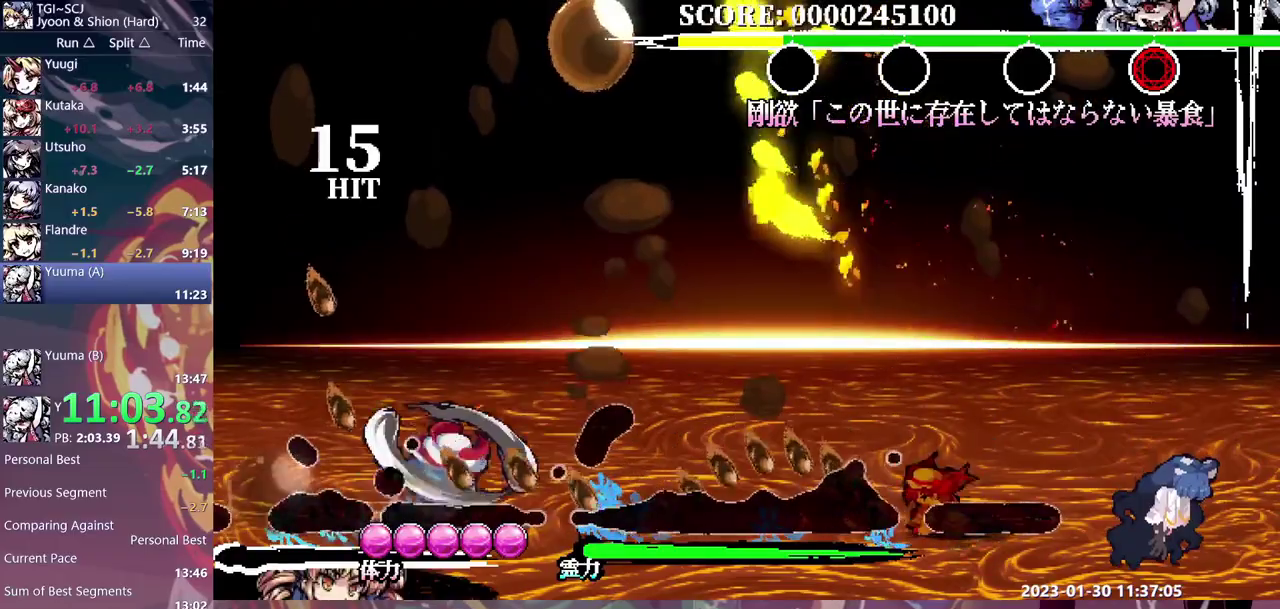
{"buttons": []}
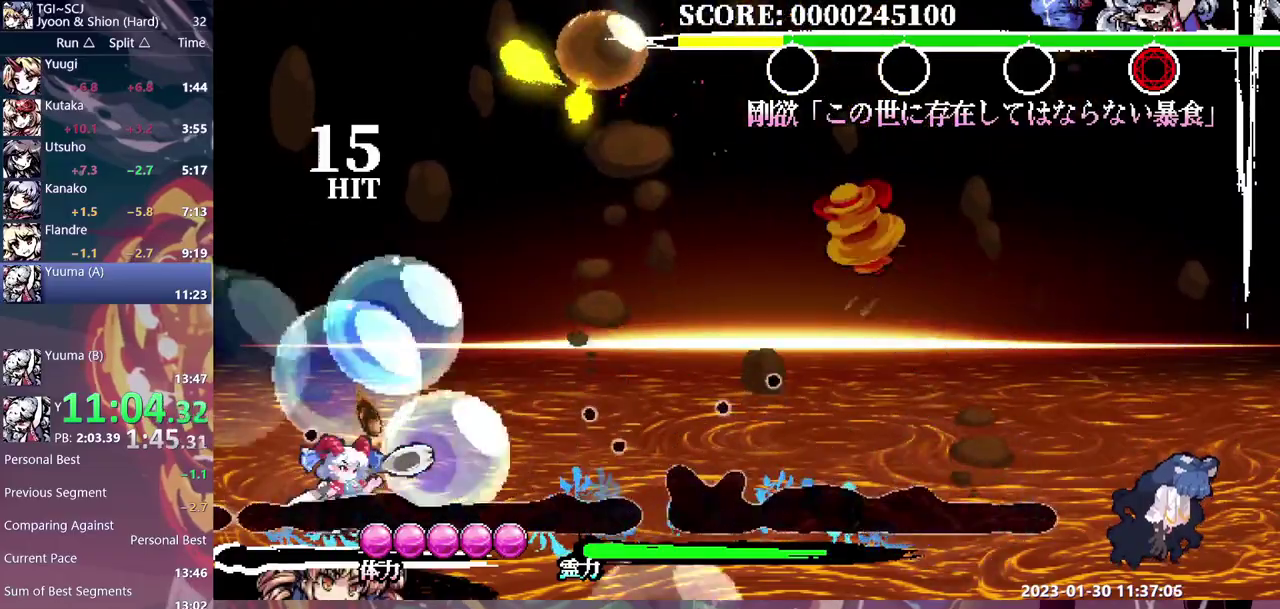
{"buttons": []}
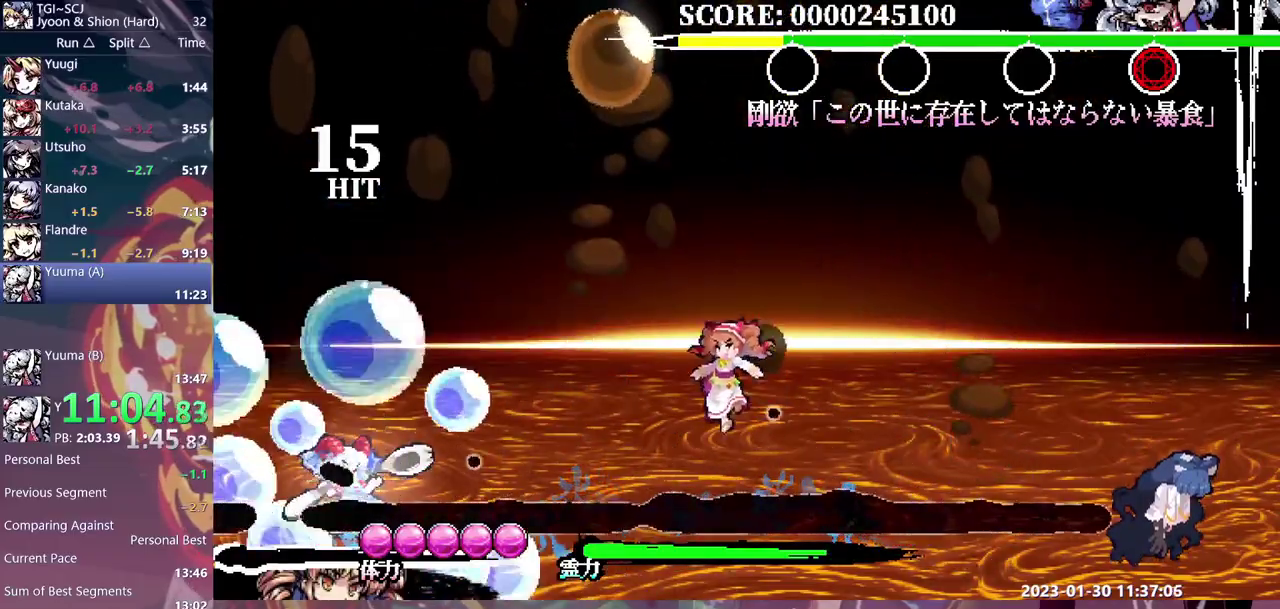
{"buttons": []}
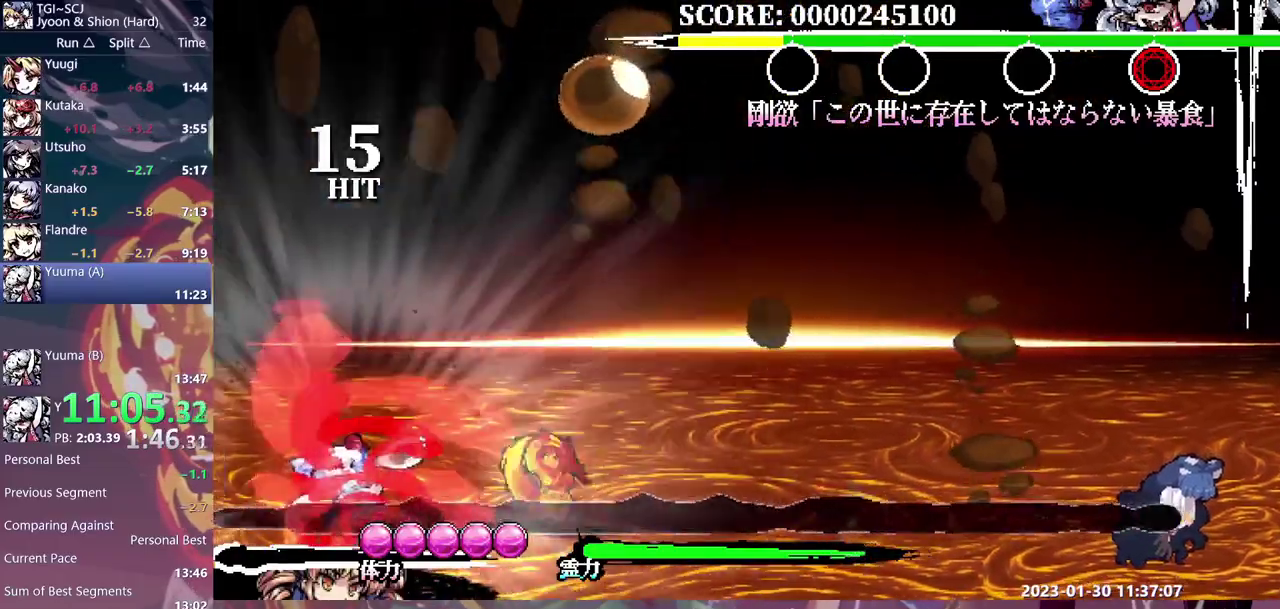
{"buttons": ["DPAD_RIGHT"]}
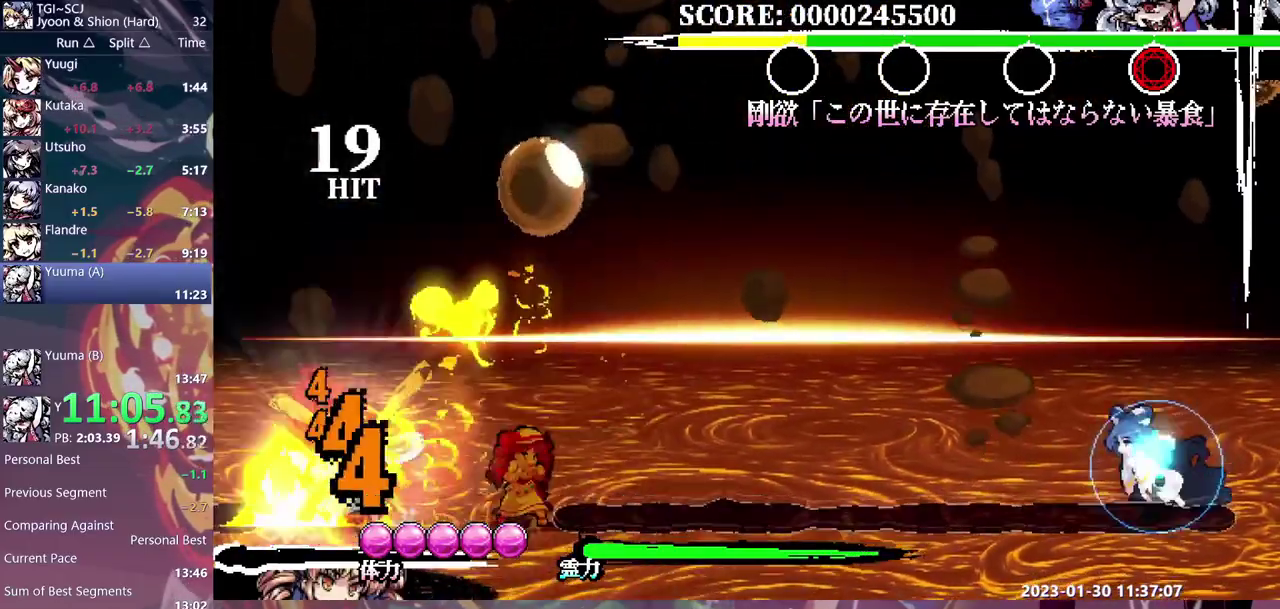
{"buttons": ["DPAD_DOWN"]}
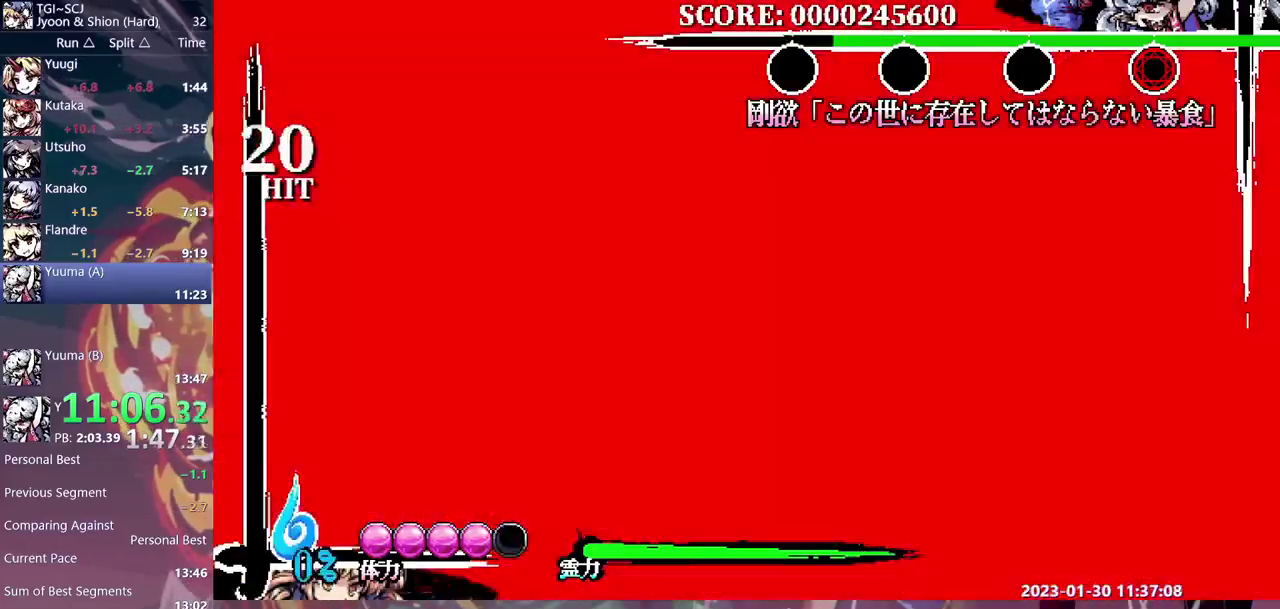
{"buttons": []}
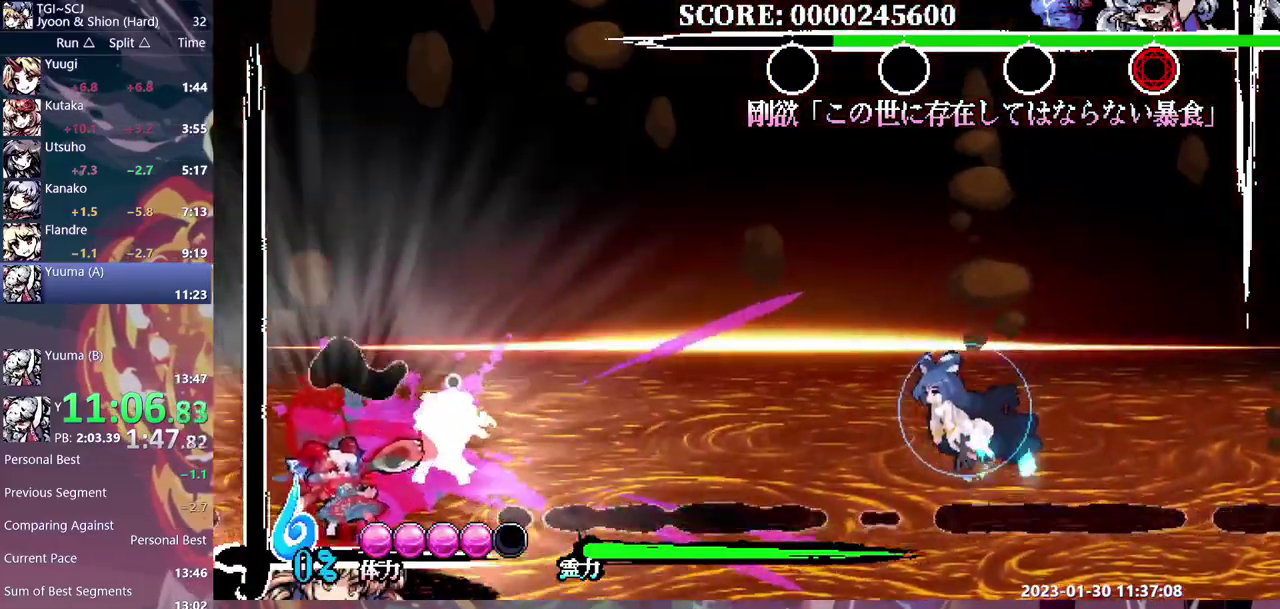
{"buttons": []}
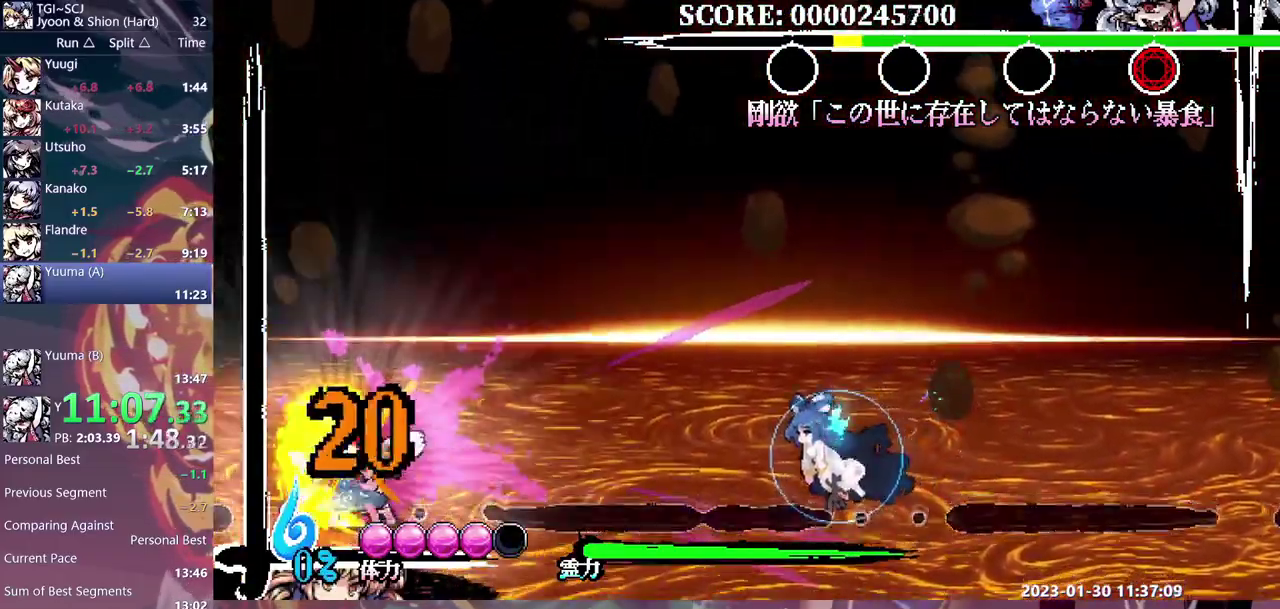
{"buttons": []}
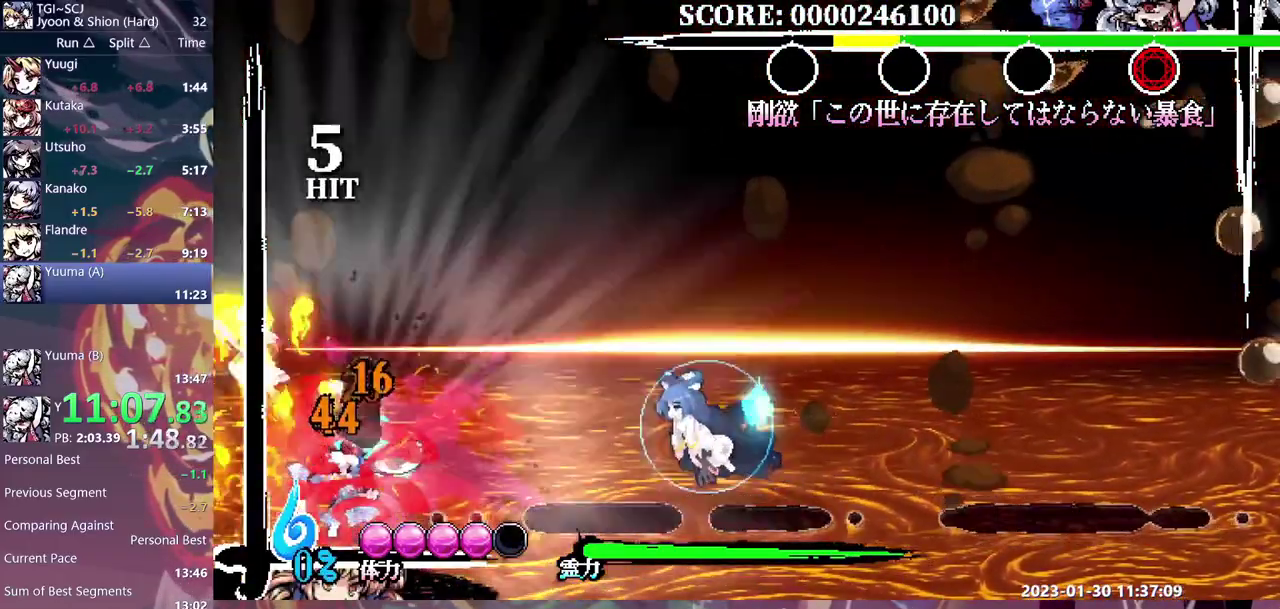
{"buttons": []}
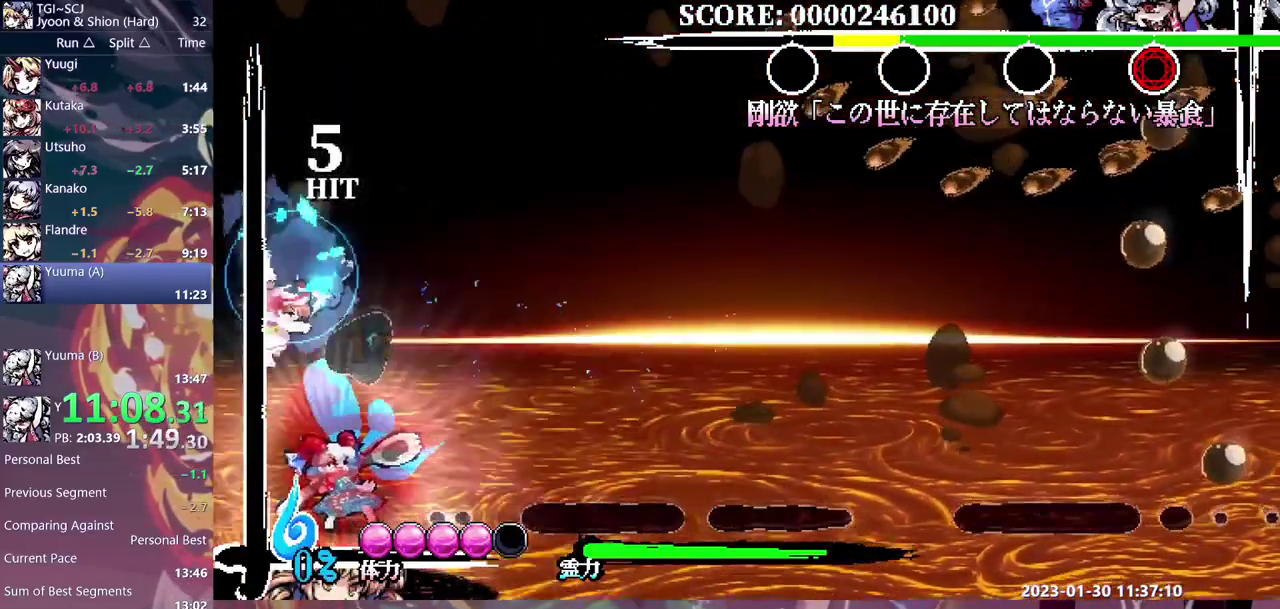
{"buttons": []}
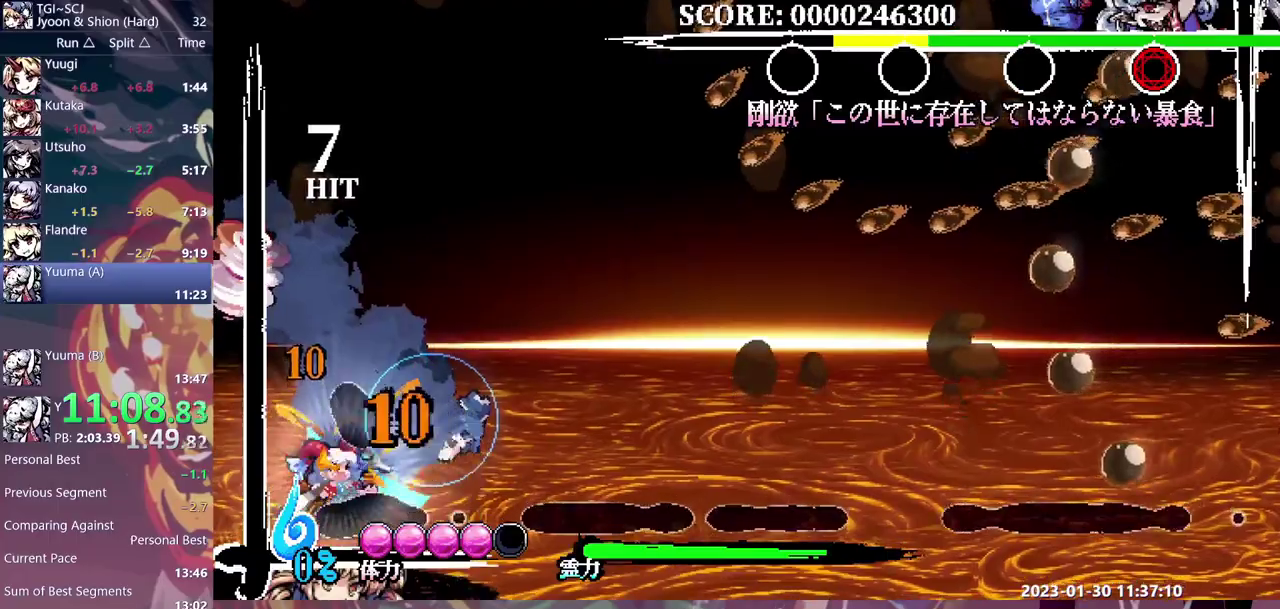
{"buttons": []}